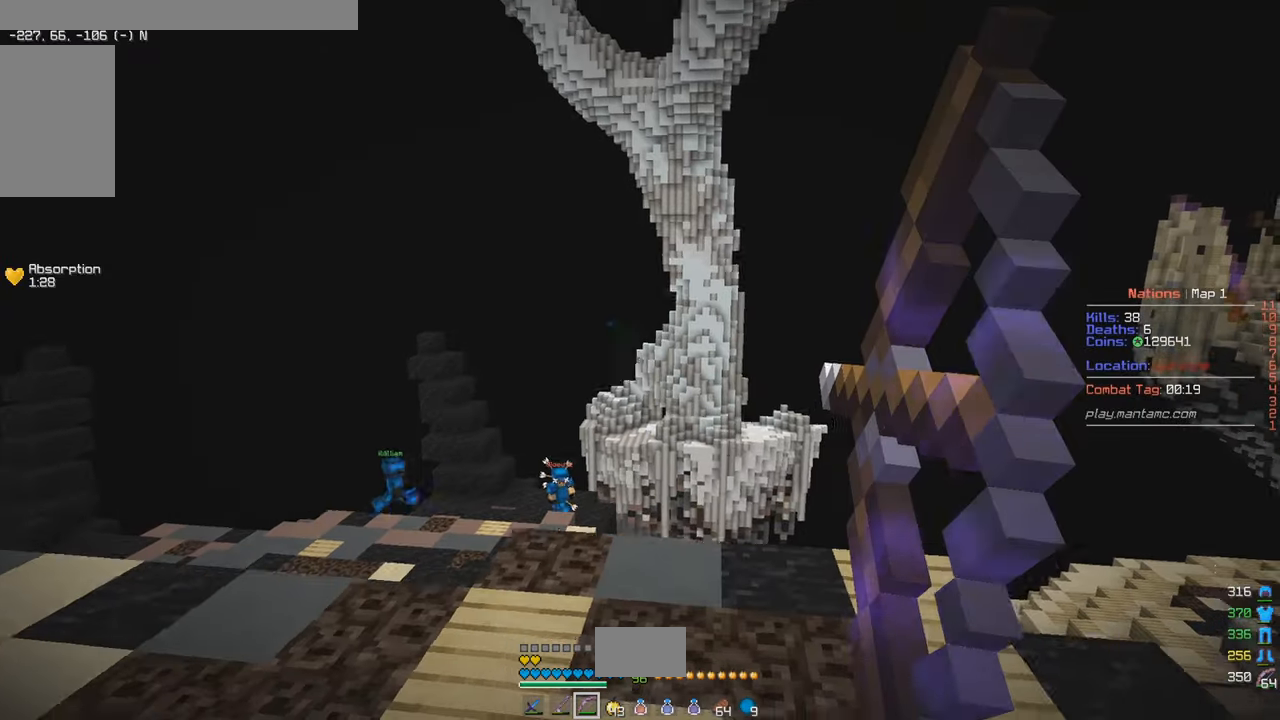
Gameplay with keyboard and mouse; each line is a JSON object with the keys and mouse buttons held at the frame after it. "events" lists presses ("down") and releases ("up") of "a", "d", "s", "w", "mouse_left" and "mouse_right" between this image and that frame as [ms after this image, input, new state], when the widget could be followed in between. "mouse_left", "mouse_right" = the "left", "right" buttons of the "mouse" list. No other keys are recorded. Fast repeated clicks can show as one long hold. Mouse movement is not recorded.
{"keys": ["w"], "mouse": ["left", "right"], "events": [[133, "d", "up"], [300, "a", "down"], [416, "a", "up"]]}
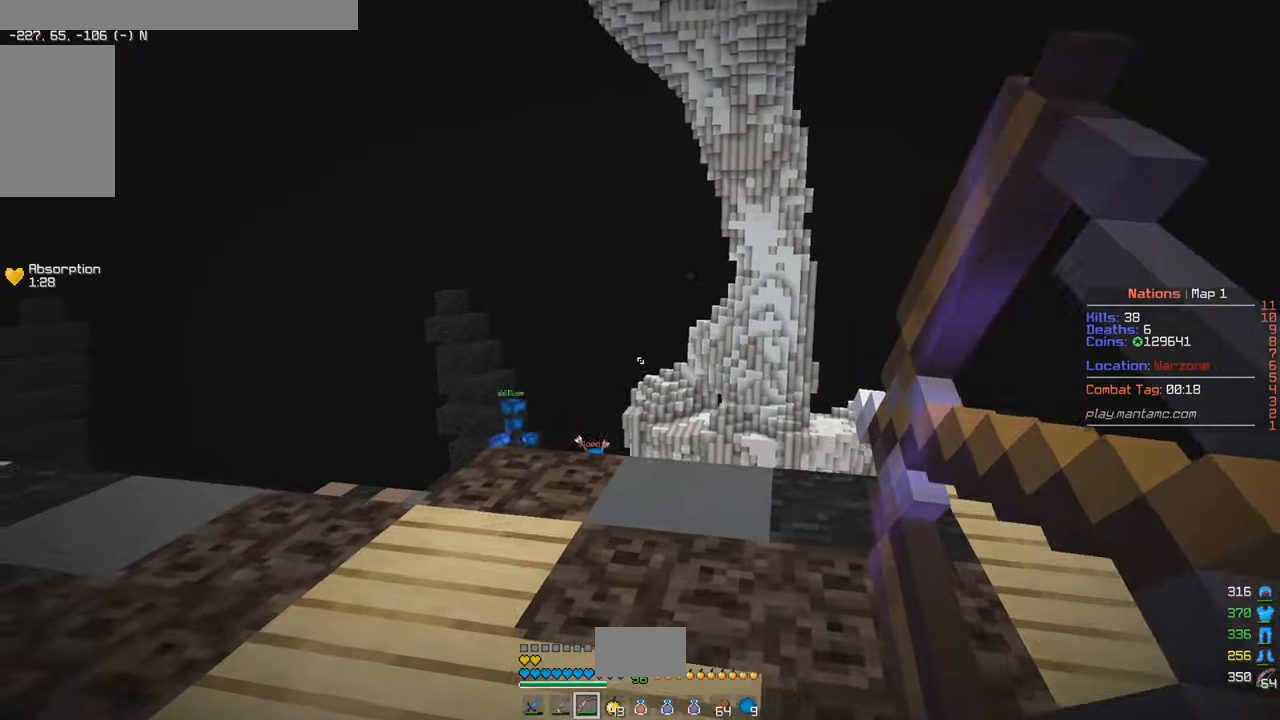
{"keys": ["a", "w"], "mouse": [], "events": [[83, "mouse_left", "up"], [116, "mouse_right", "up"], [433, "a", "down"]]}
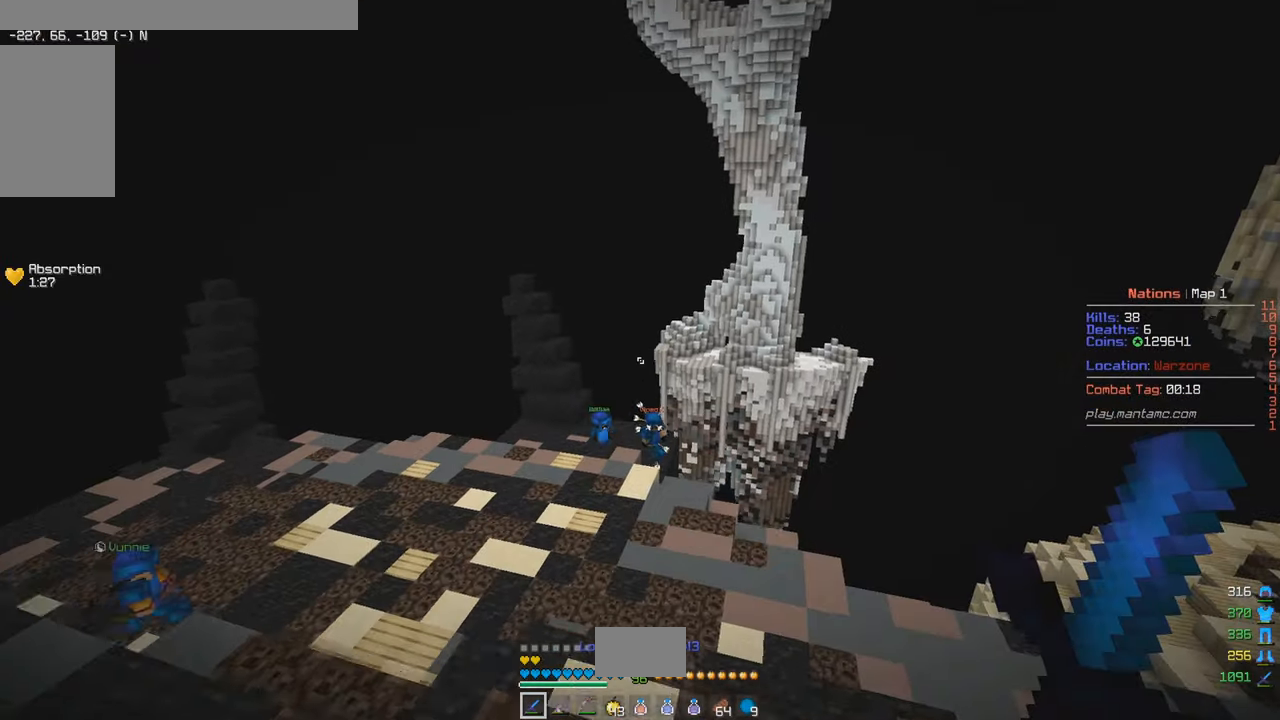
{"keys": ["w"], "mouse": [], "events": [[283, "a", "up"]]}
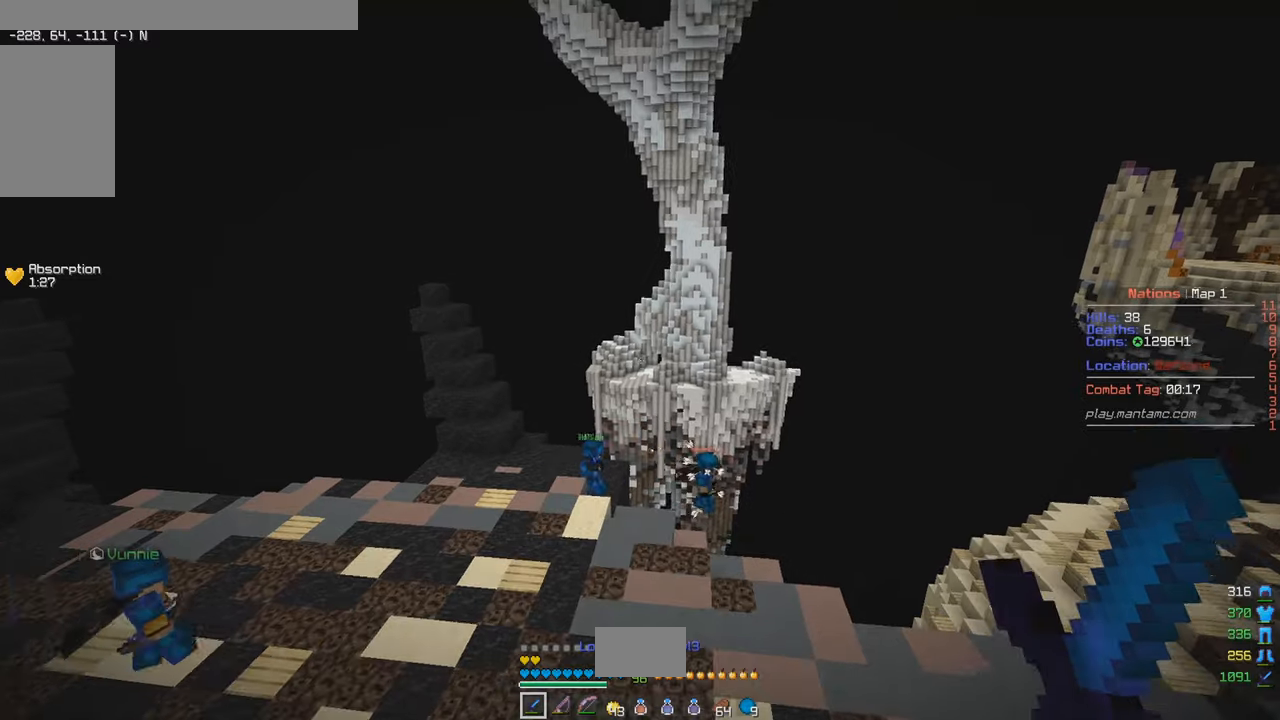
{"keys": ["a", "w"], "mouse": [], "events": [[200, "a", "down"]]}
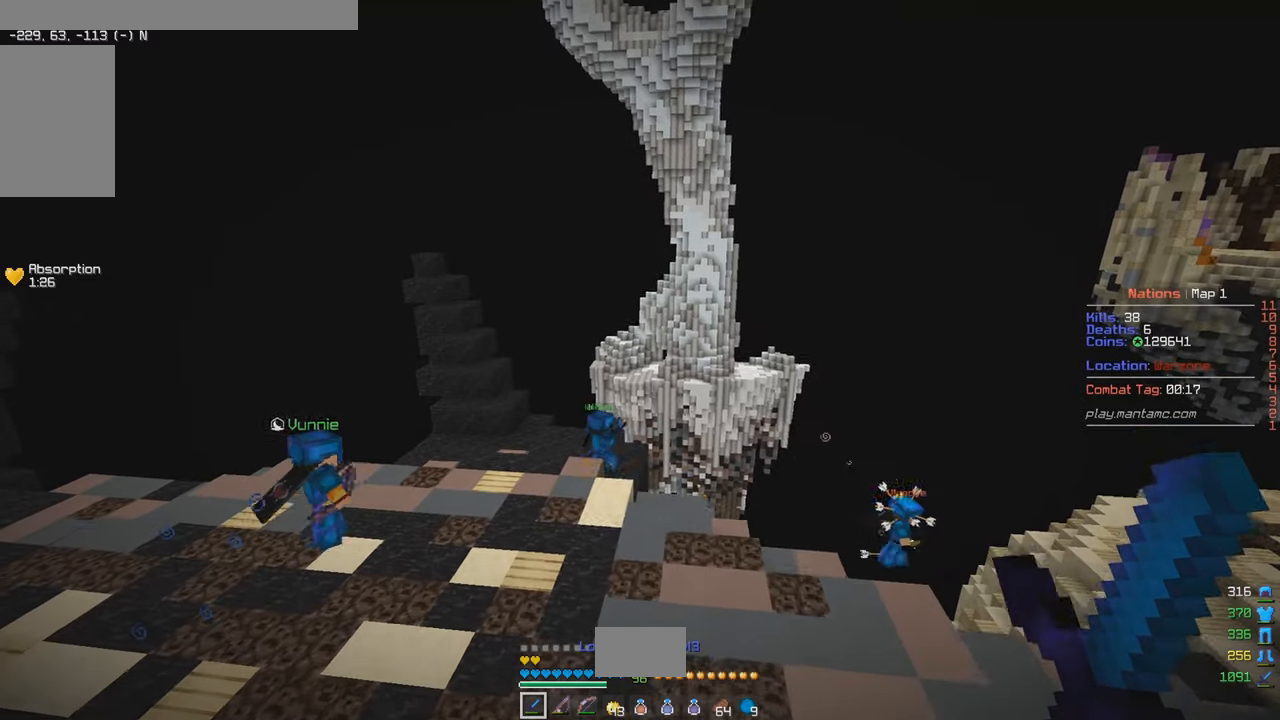
{"keys": ["w"], "mouse": [], "events": [[167, "a", "up"]]}
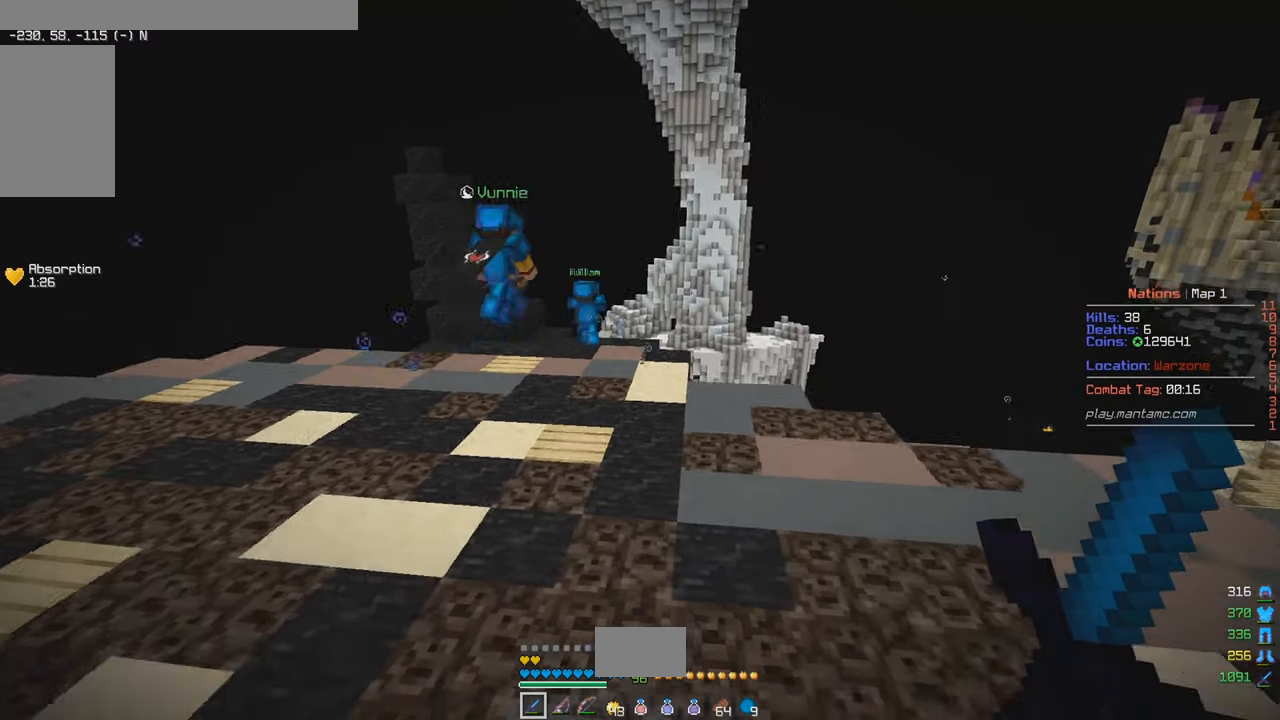
{"keys": ["a", "w"], "mouse": [], "events": [[317, "a", "down"]]}
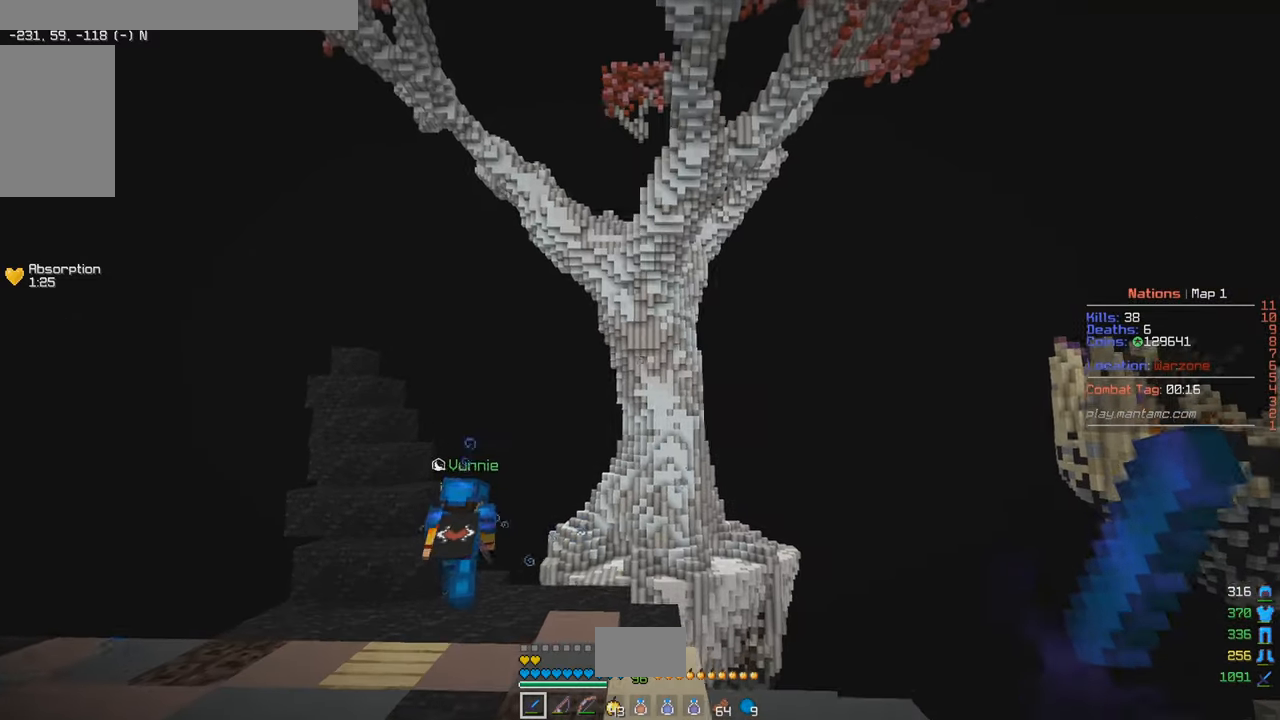
{"keys": ["w"], "mouse": [], "events": [[217, "a", "up"]]}
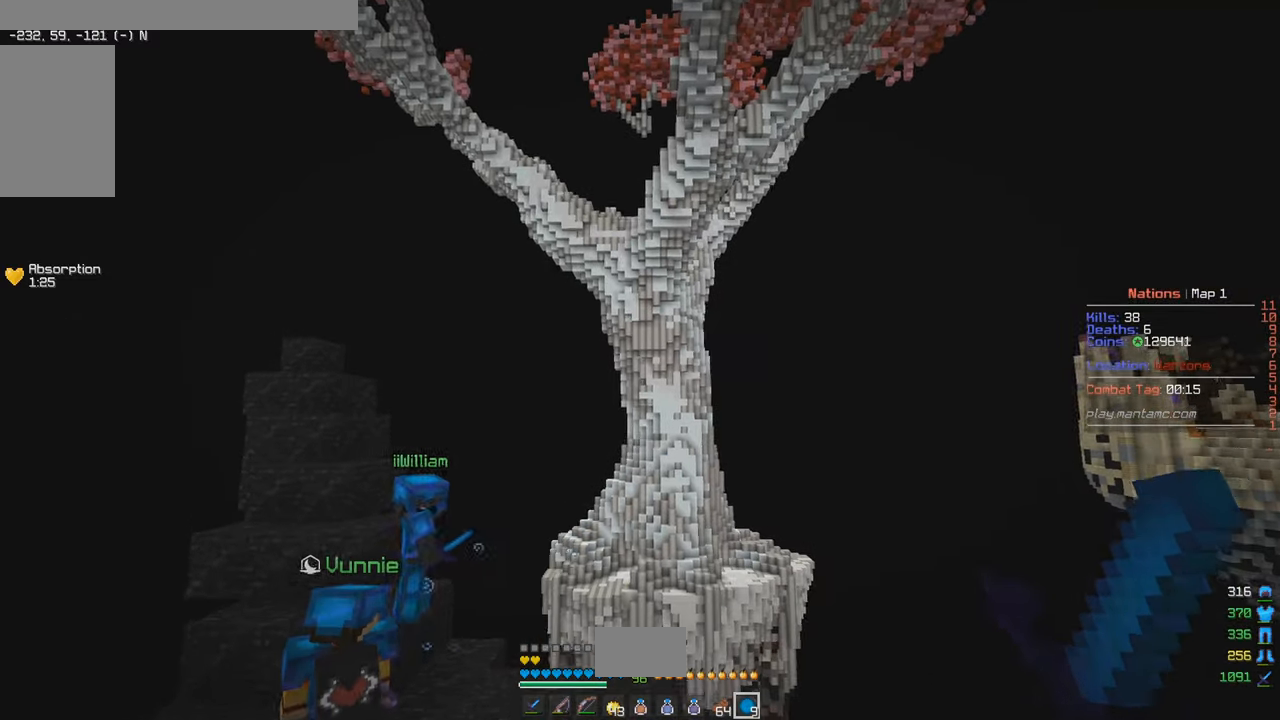
{"keys": ["w"], "mouse": [], "events": [[50, "a", "down"], [350, "a", "up"]]}
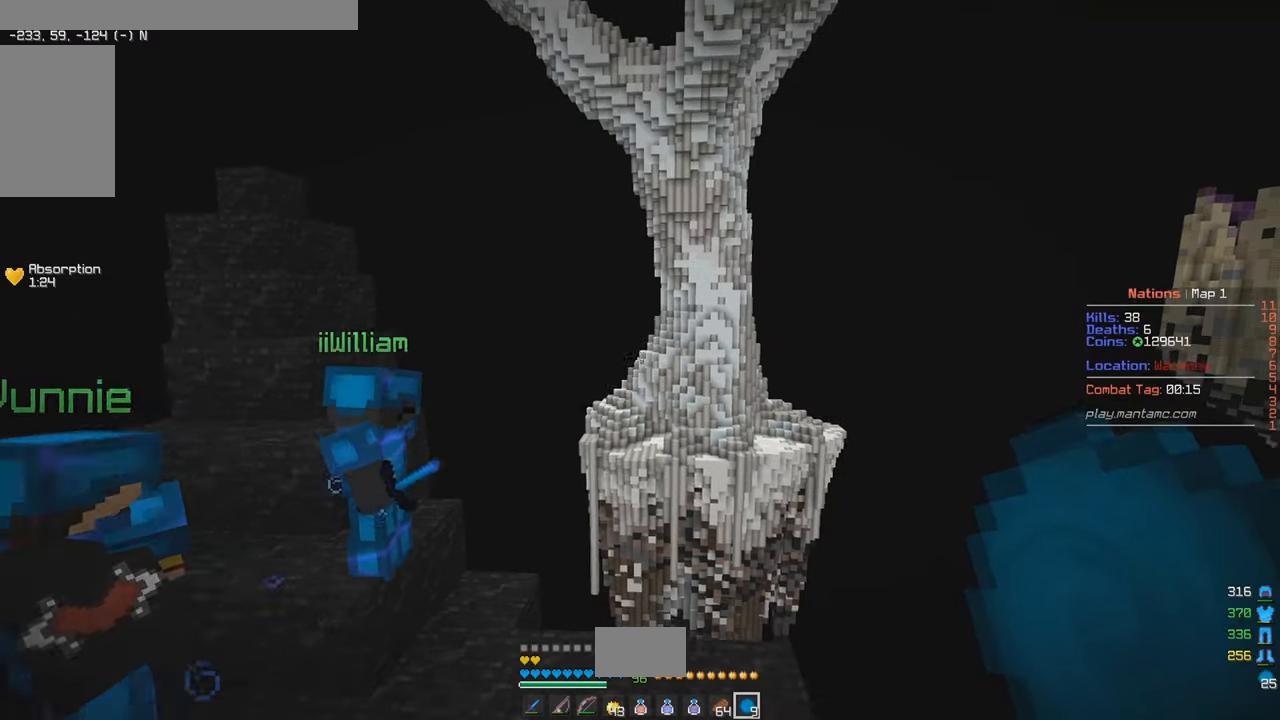
{"keys": ["w"], "mouse": [], "events": []}
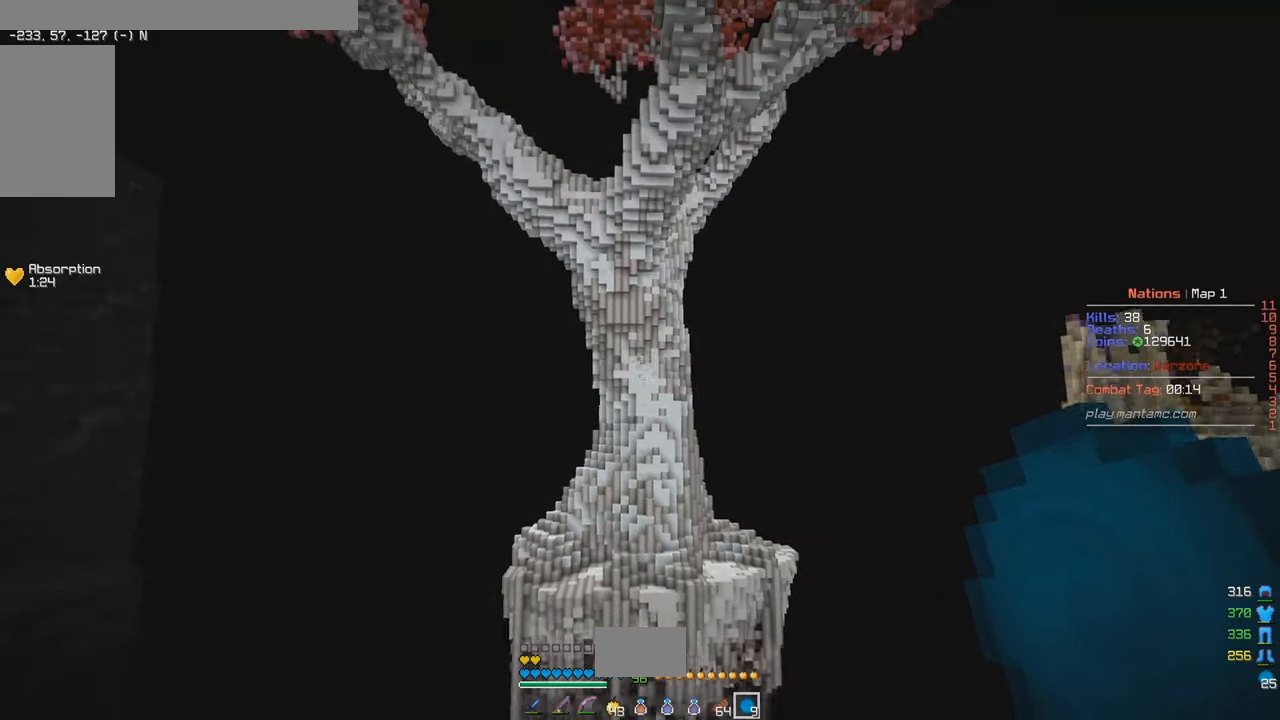
{"keys": [], "mouse": [], "events": [[17, "w", "up"]]}
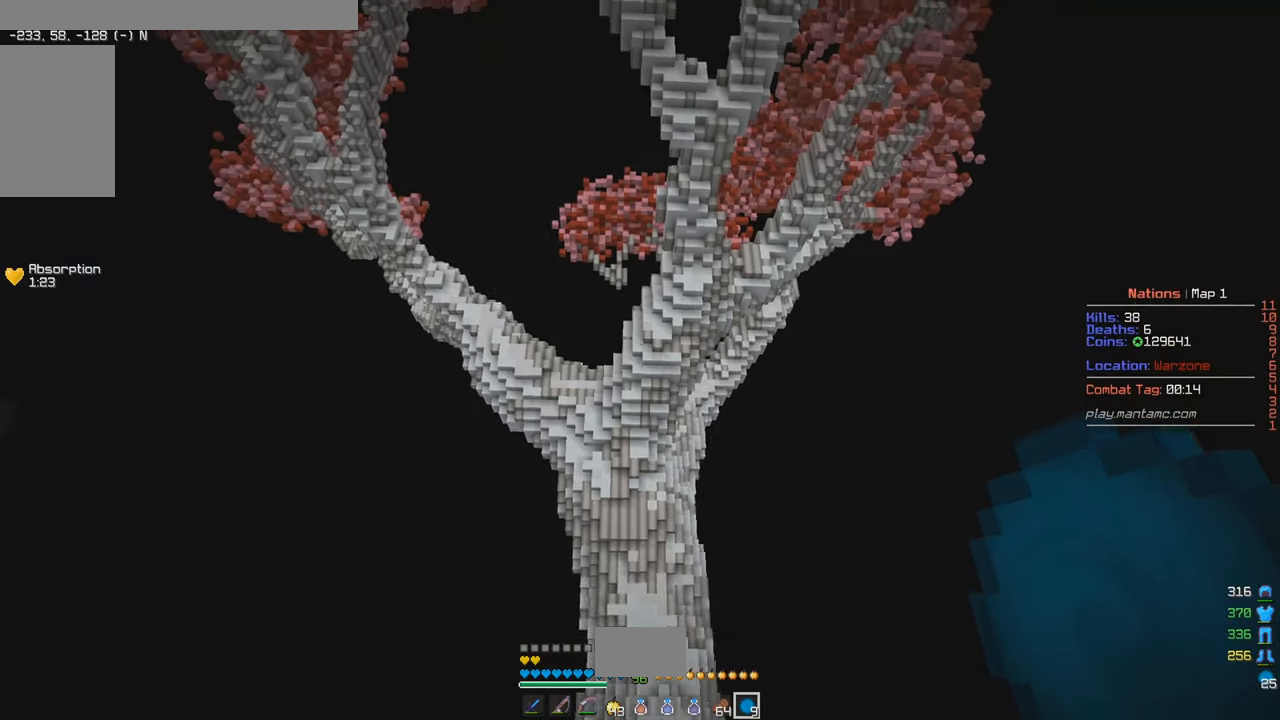
{"keys": [], "mouse": ["right"], "events": [[117, "mouse_right", "down"]]}
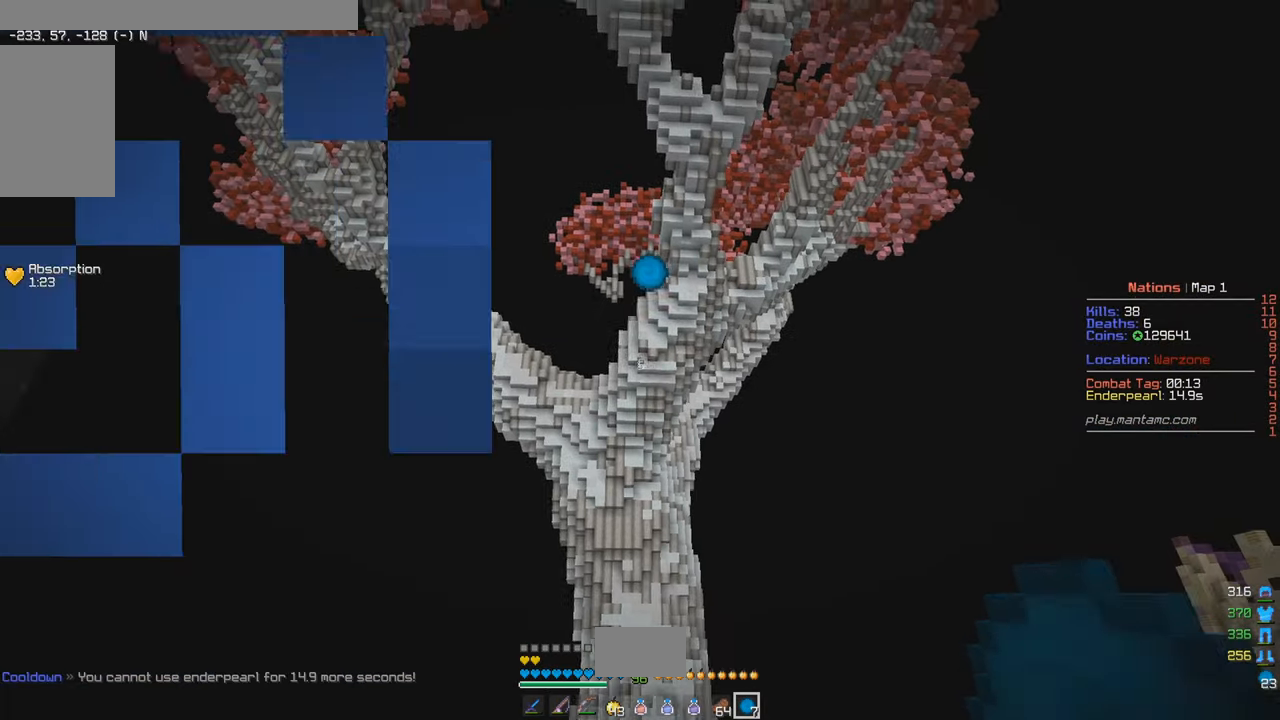
{"keys": [], "mouse": ["left"], "events": [[283, "mouse_right", "up"], [350, "mouse_left", "down"]]}